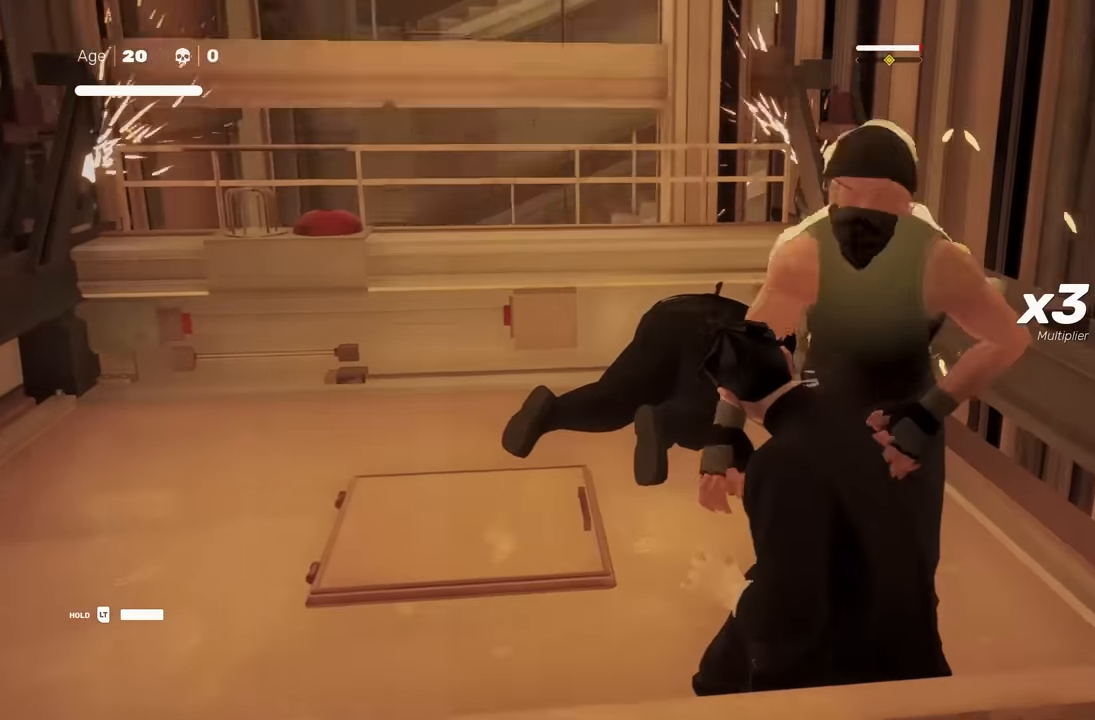
Gameplay with a controller (Xbox layout); each line is a JSON object with the inputs held at the frame after it. "events" lists button and stick changes between this image and that frame as [ms after this image, input, new state], when the widget could be followed in between. Not read: L2.
{"buttons": ["X"], "left_stick": "center", "right_stick": "center", "events": [[67, "X", "down"], [67, "left_stick", "center"], [150, "left_stick", "up"], [183, "X", "up"], [233, "left_stick", "center"], [300, "left_stick", "up"], [383, "left_stick", "center"], [500, "X", "down"]]}
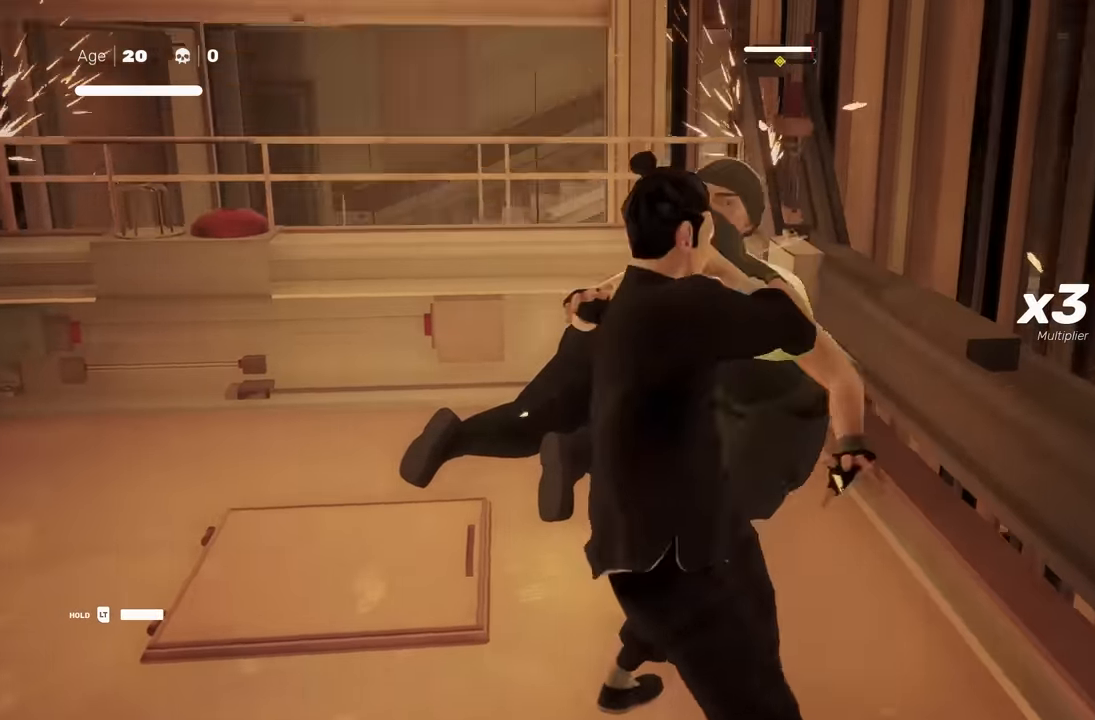
{"buttons": ["X"], "left_stick": "center", "right_stick": "center", "events": [[133, "X", "up"], [150, "left_stick", "up-left"], [283, "left_stick", "down"], [417, "left_stick", "center"], [467, "X", "down"]]}
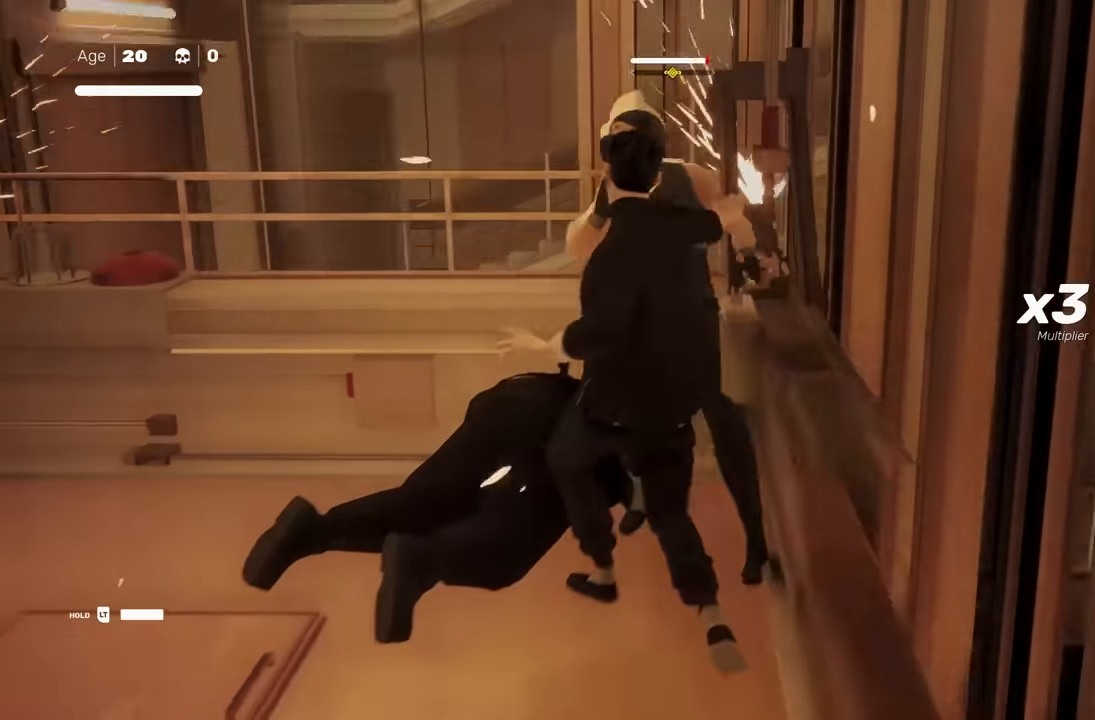
{"buttons": [], "left_stick": "center", "right_stick": "center", "events": [[33, "left_stick", "up"], [83, "X", "up"], [167, "left_stick", "center"], [233, "left_stick", "up"], [367, "left_stick", "center"]]}
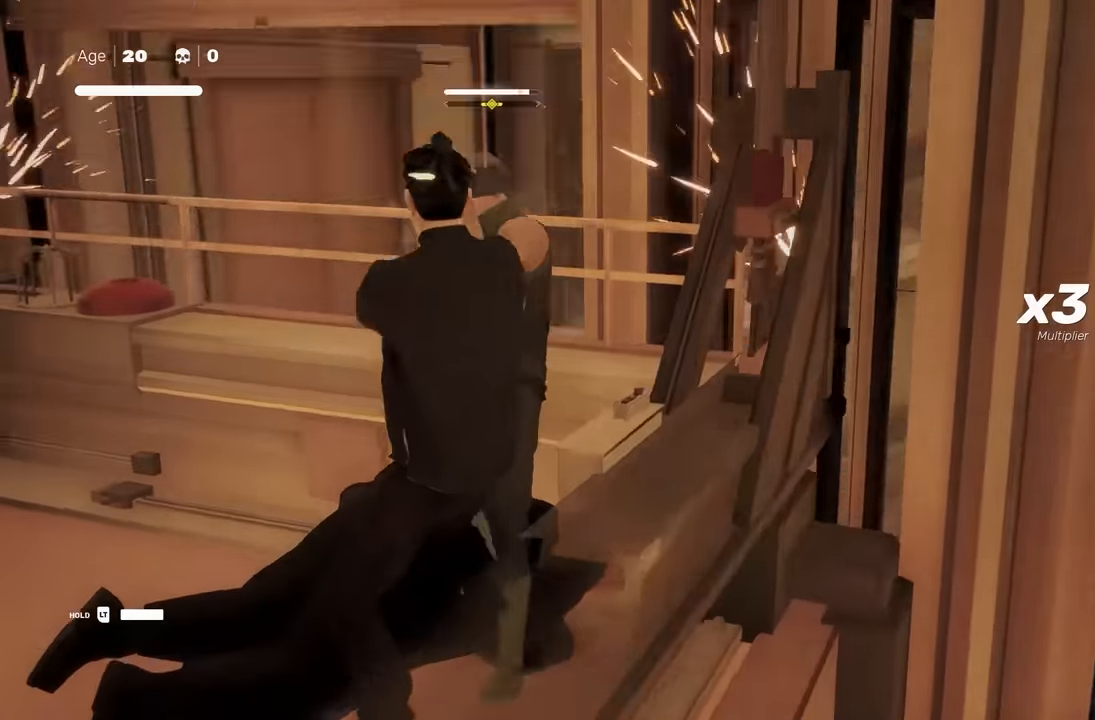
{"buttons": ["R2"], "left_stick": "up-right", "right_stick": "center", "events": [[50, "left_stick", "left"], [100, "R2", "down"], [217, "left_stick", "center"], [233, "R2", "up"], [267, "left_stick", "up"], [333, "left_stick", "up-right"], [483, "R2", "down"]]}
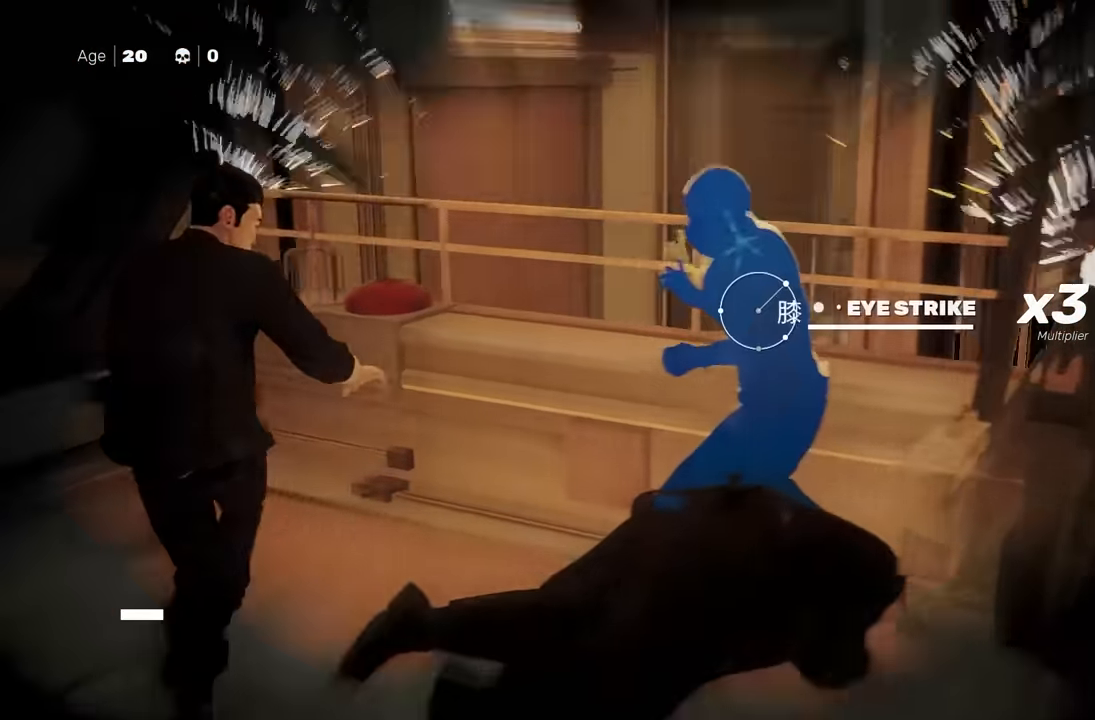
{"buttons": [], "left_stick": "center", "right_stick": "center", "events": [[267, "R2", "up"], [317, "left_stick", "center"]]}
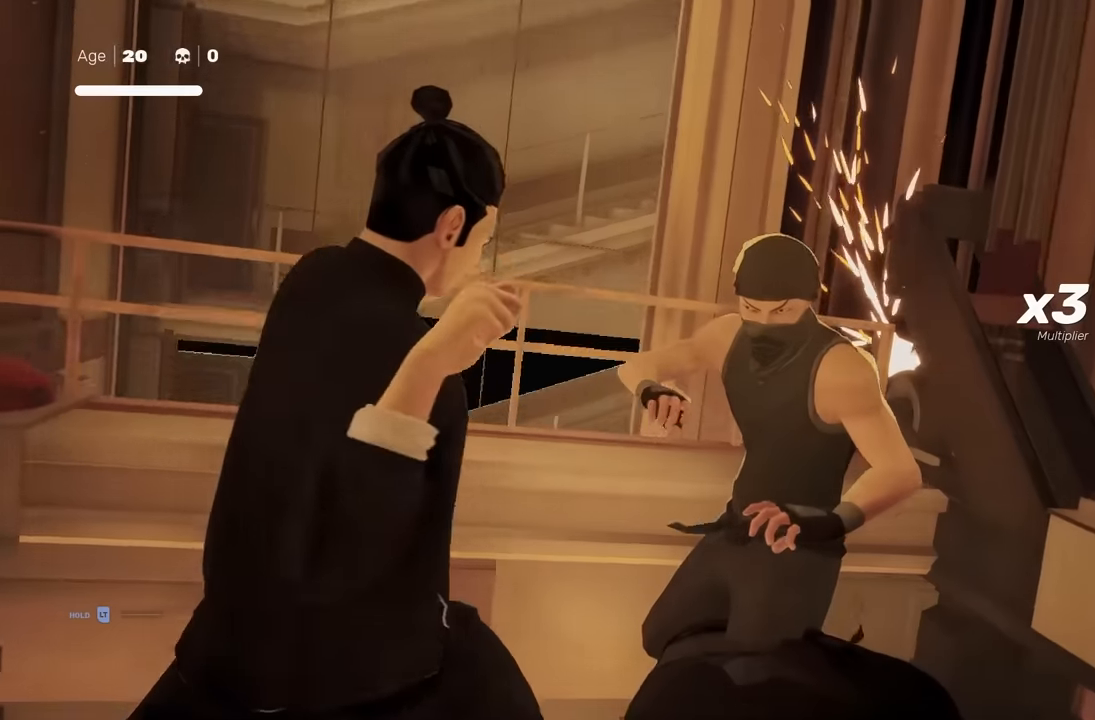
{"buttons": [], "left_stick": "up", "right_stick": "center", "events": [[17, "left_stick", "up"], [100, "left_stick", "center"], [317, "left_stick", "up"], [417, "left_stick", "center"], [484, "left_stick", "up"]]}
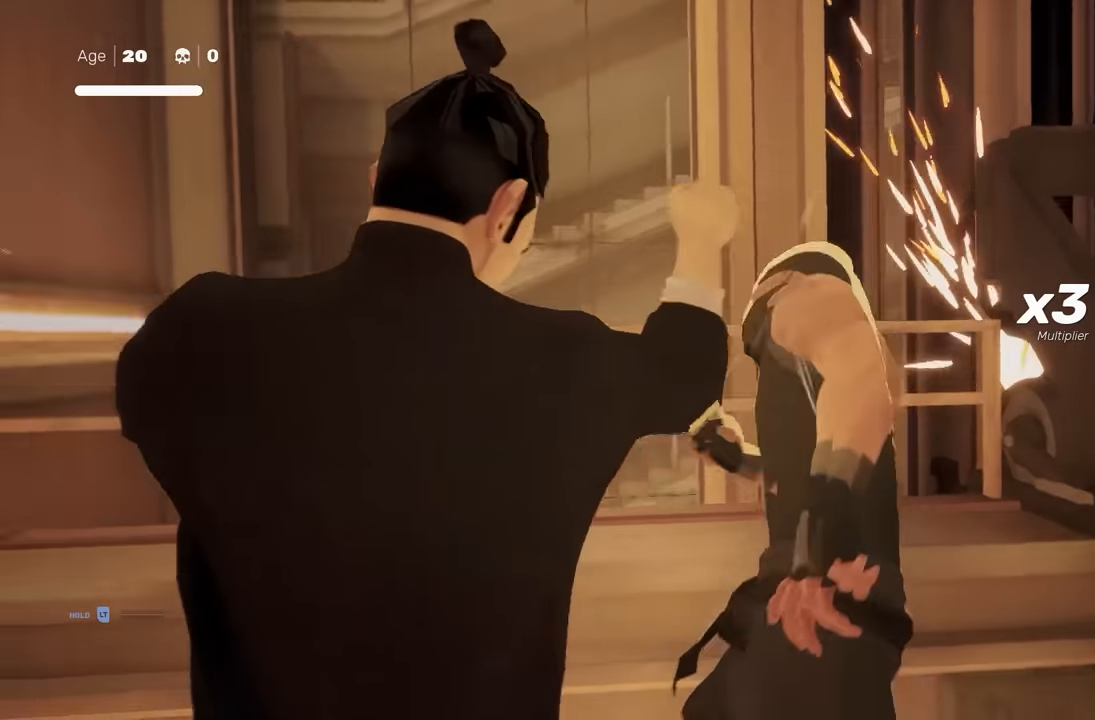
{"buttons": ["X"], "left_stick": "center", "right_stick": "center", "events": [[117, "X", "down"], [117, "left_stick", "center"], [267, "X", "up"], [300, "left_stick", "up"], [434, "left_stick", "down-right"], [500, "X", "down"], [500, "left_stick", "center"]]}
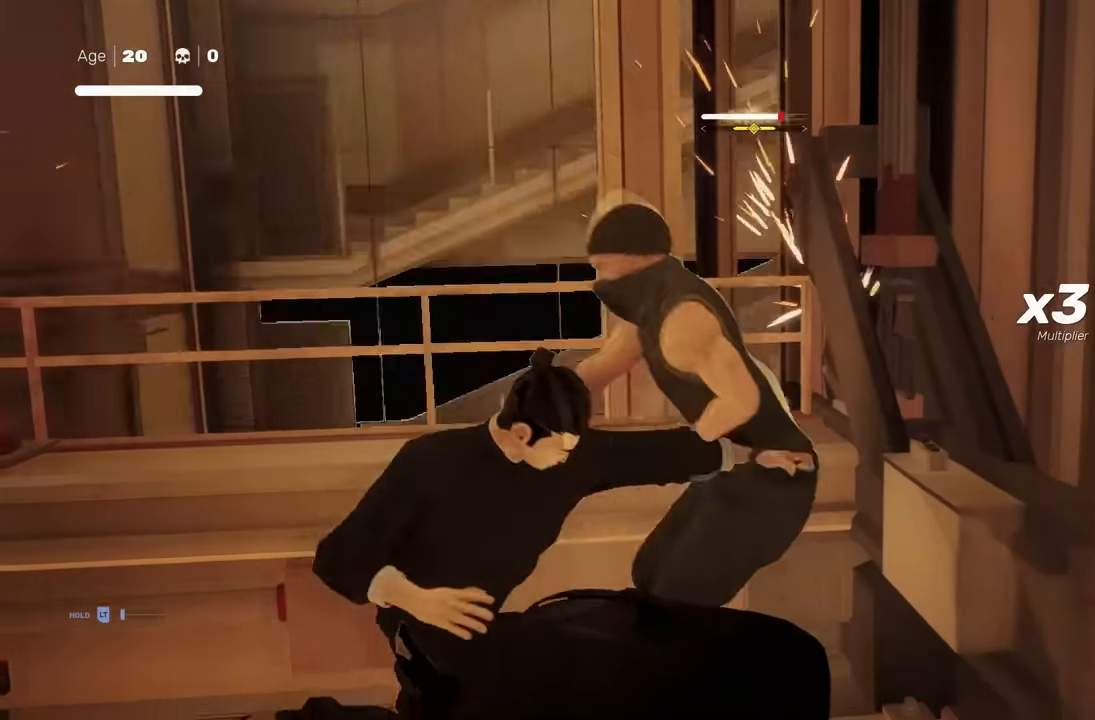
{"buttons": [], "left_stick": "center", "right_stick": "center", "events": [[84, "left_stick", "up"], [150, "X", "up"], [167, "left_stick", "center"], [250, "left_stick", "up"], [317, "left_stick", "center"], [350, "X", "down"], [484, "X", "up"]]}
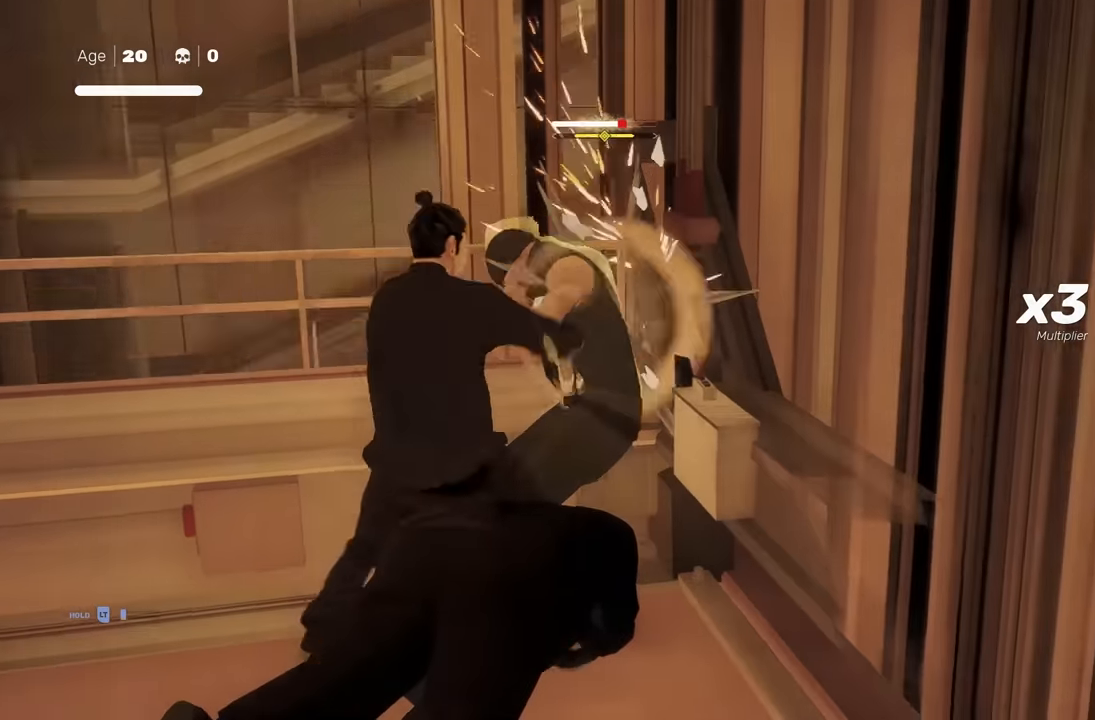
{"buttons": [], "left_stick": "up", "right_stick": "center", "events": [[17, "left_stick", "up"], [184, "left_stick", "down"], [267, "X", "down"], [267, "left_stick", "center"], [350, "left_stick", "up"], [367, "X", "up"], [434, "left_stick", "center"], [500, "left_stick", "up"]]}
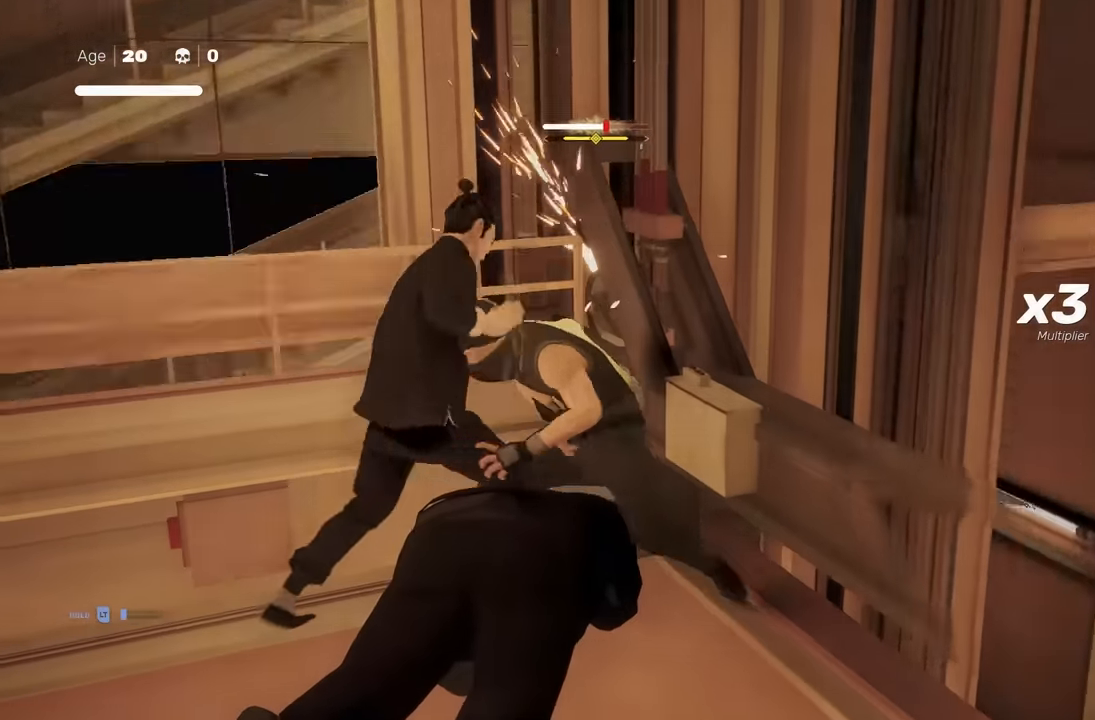
{"buttons": [], "left_stick": "down", "right_stick": "center", "events": [[100, "left_stick", "center"], [134, "X", "down"], [267, "X", "up"], [284, "left_stick", "up"], [450, "left_stick", "down"]]}
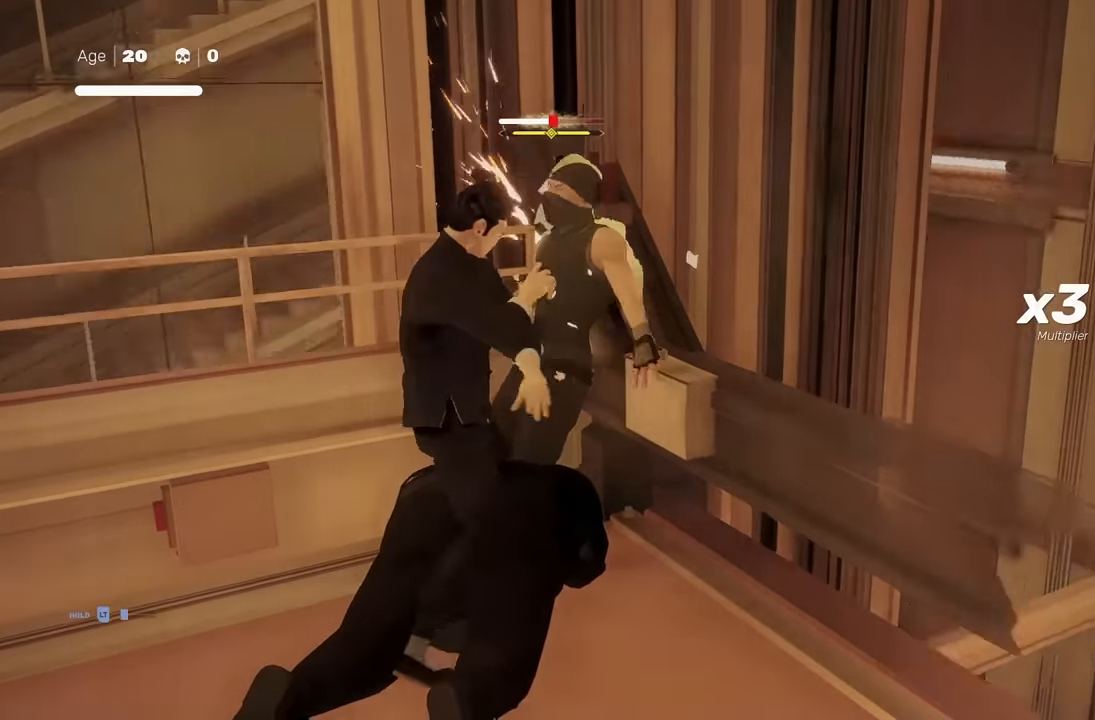
{"buttons": ["X"], "left_stick": "up", "right_stick": "center", "events": [[67, "left_stick", "center"], [84, "X", "down"], [200, "X", "up"], [250, "left_stick", "up"], [300, "left_stick", "center"], [384, "left_stick", "up"], [500, "X", "down"]]}
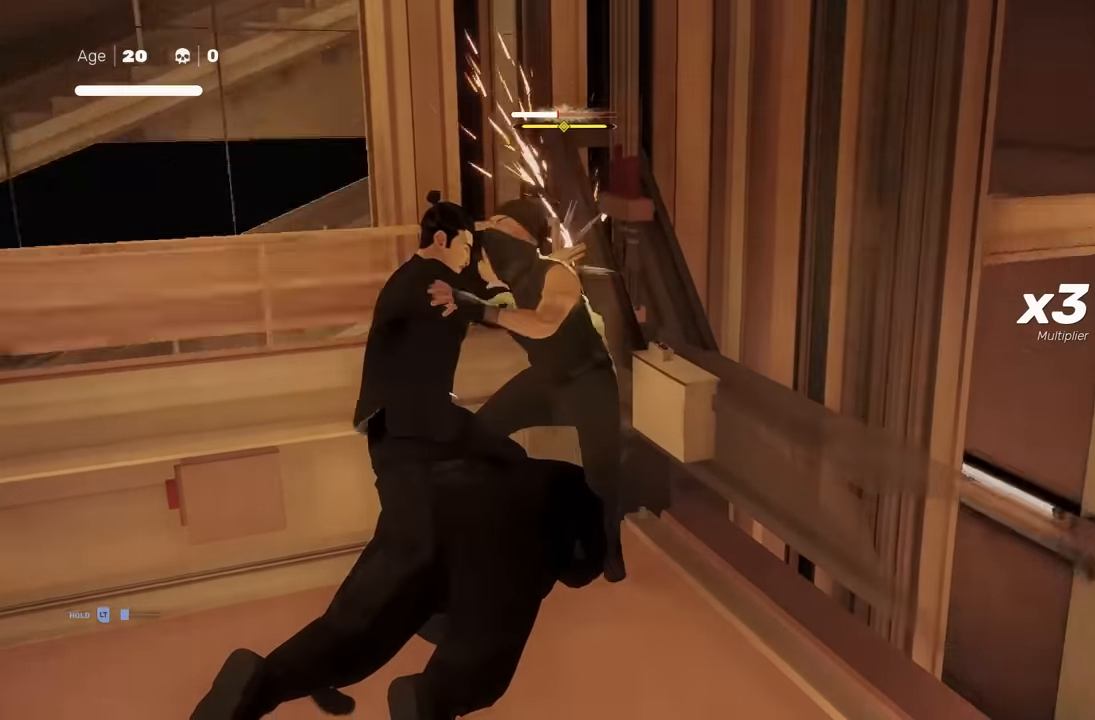
{"buttons": ["Y"], "left_stick": "center", "right_stick": "center"}
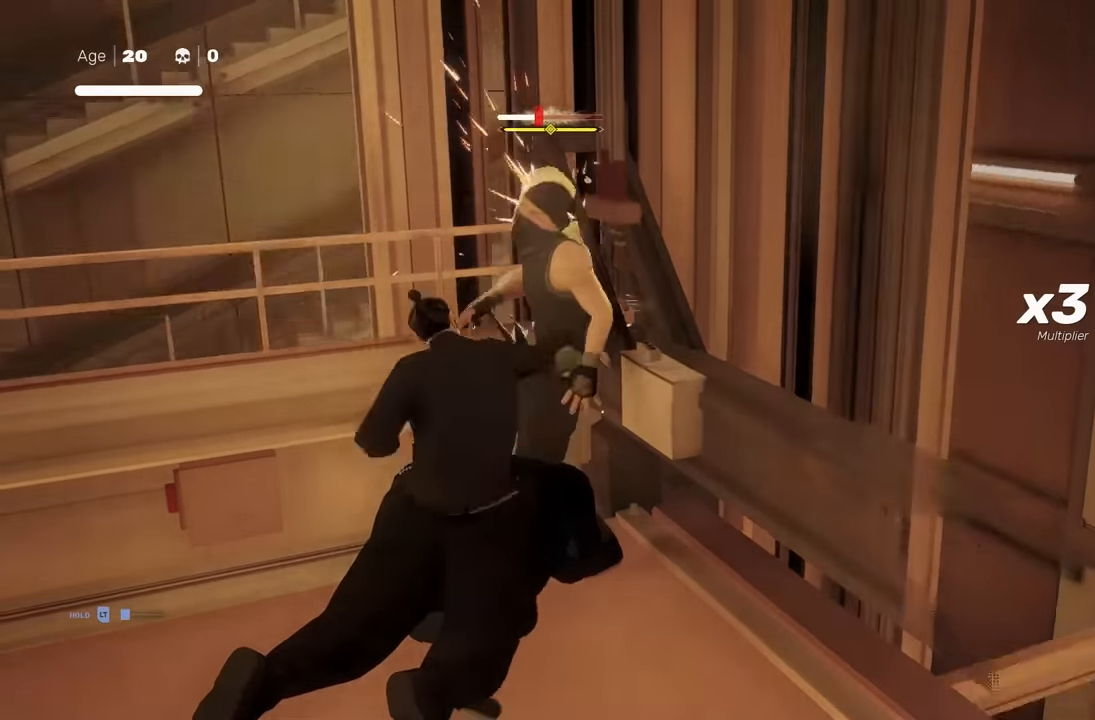
{"buttons": [], "left_stick": "center", "right_stick": "center", "events": [[50, "Y", "up"]]}
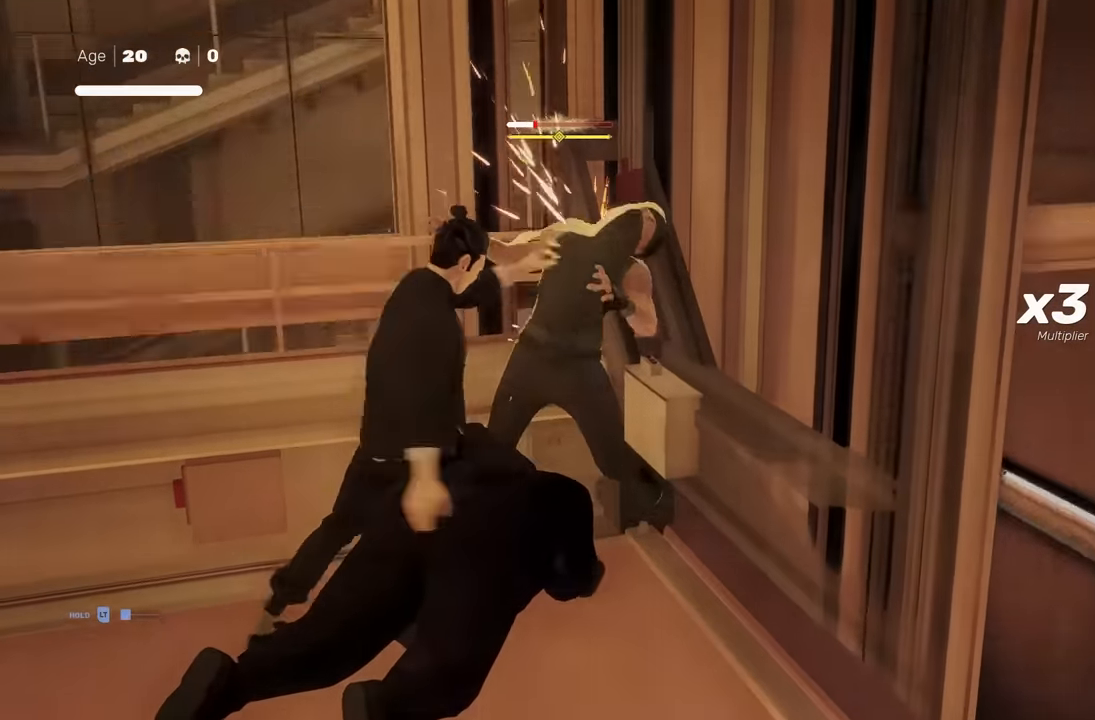
{"buttons": [], "left_stick": "center", "right_stick": "center", "events": []}
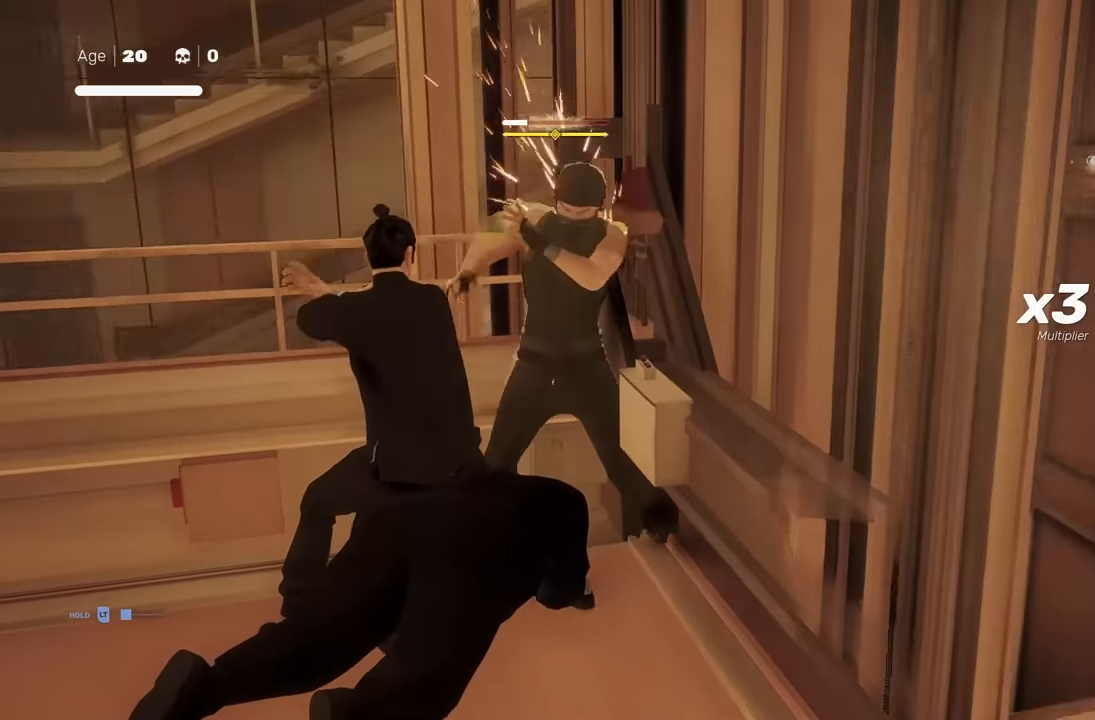
{"buttons": ["L1"], "left_stick": "center", "right_stick": "center", "events": [[500, "L1", "down"]]}
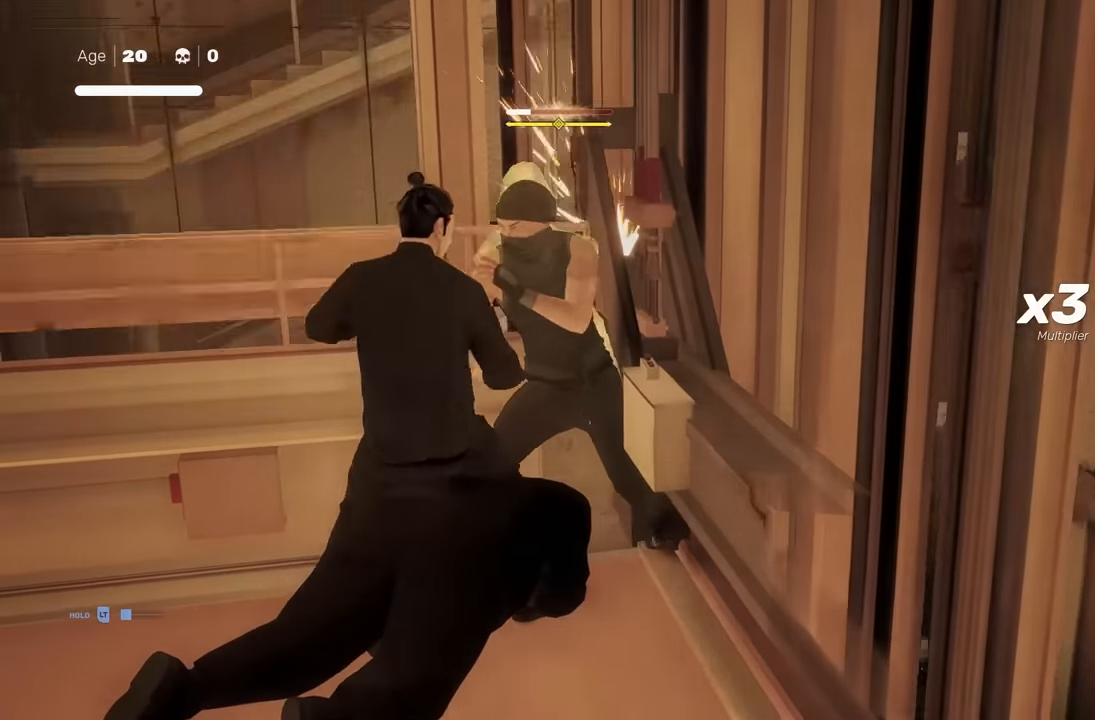
{"buttons": ["L1"], "left_stick": "center", "right_stick": "center", "events": []}
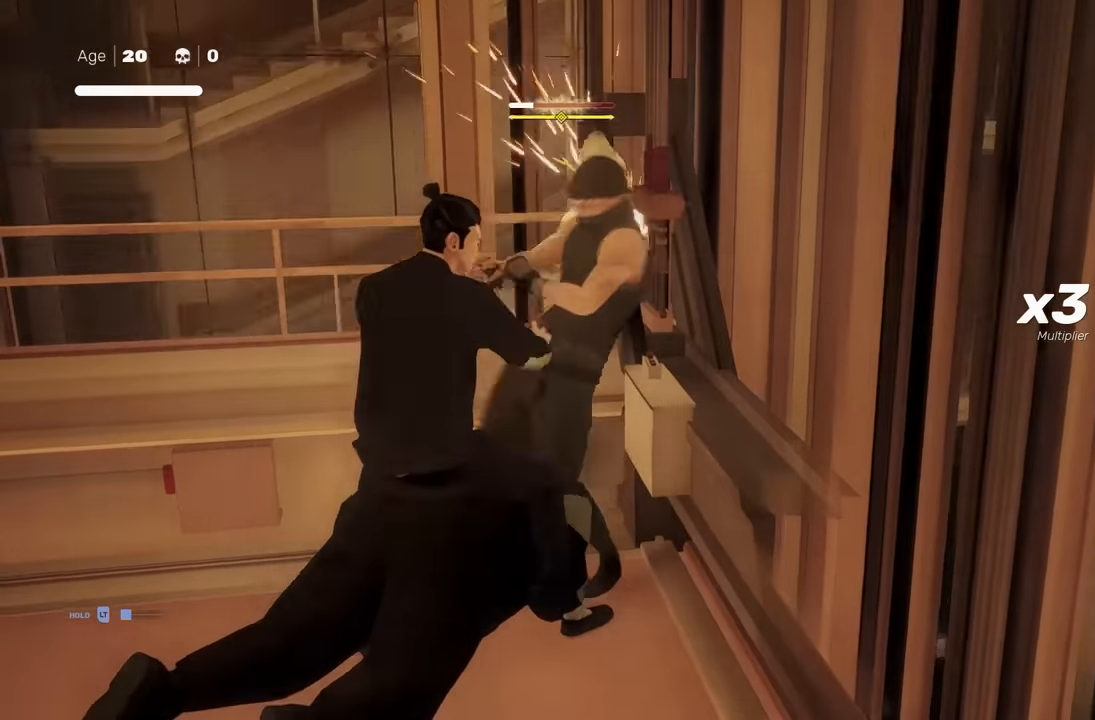
{"buttons": ["L1"], "left_stick": "center", "right_stick": "center", "events": [[234, "L1", "up"], [417, "L1", "down"]]}
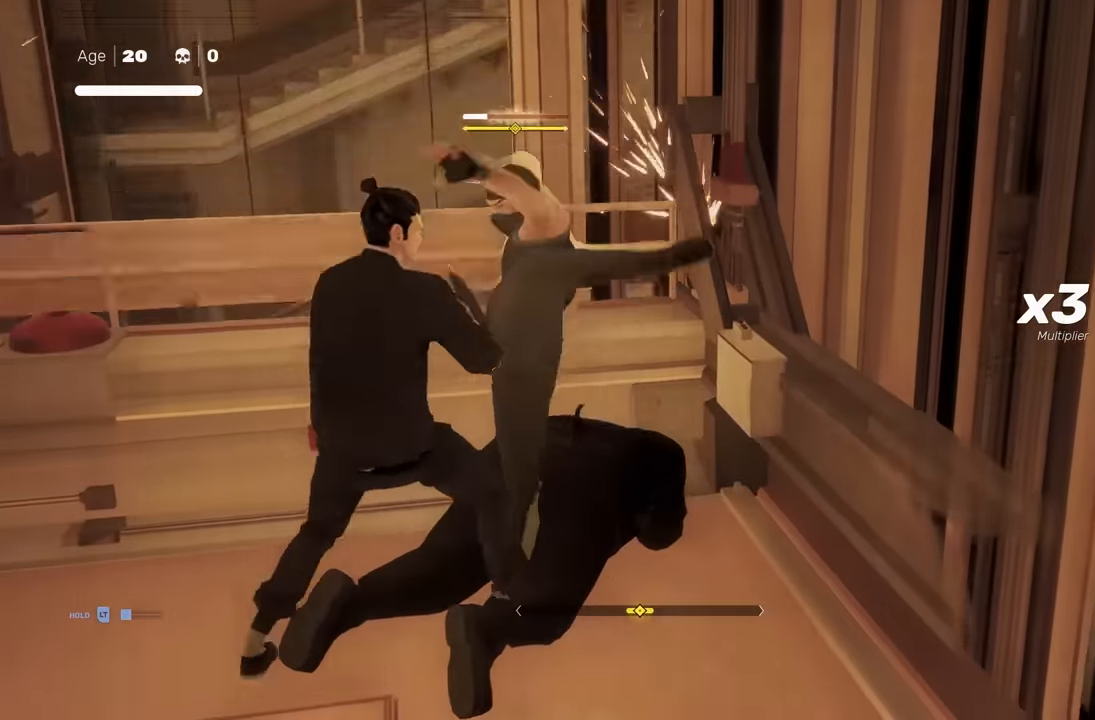
{"buttons": [], "left_stick": "center", "right_stick": "center", "events": [[184, "L1", "up"], [267, "B", "down"], [267, "Y", "down"], [467, "B", "up"], [467, "Y", "up"]]}
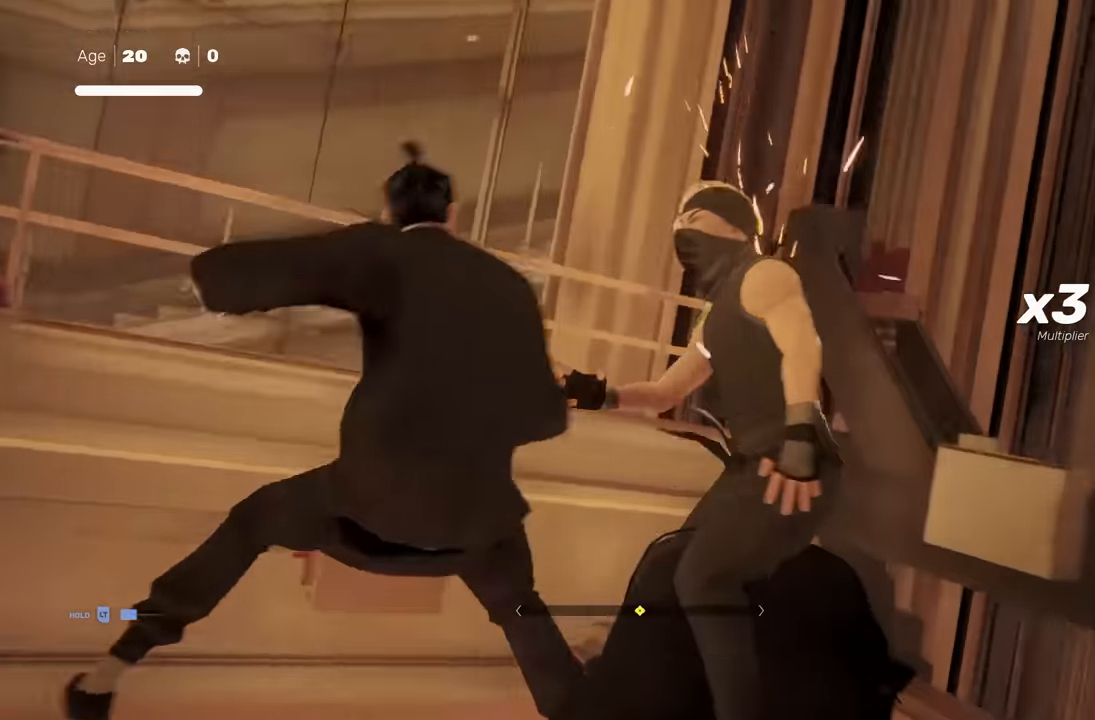
{"buttons": [], "left_stick": "center", "right_stick": "center", "events": []}
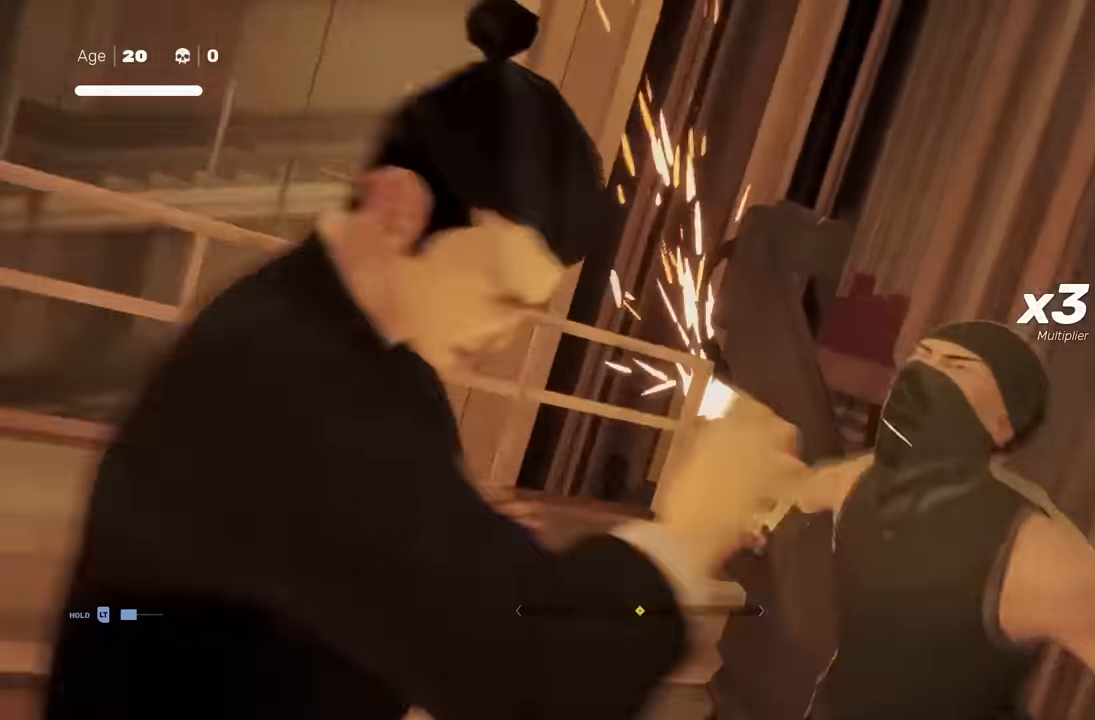
{"buttons": [], "left_stick": "center", "right_stick": "center", "events": []}
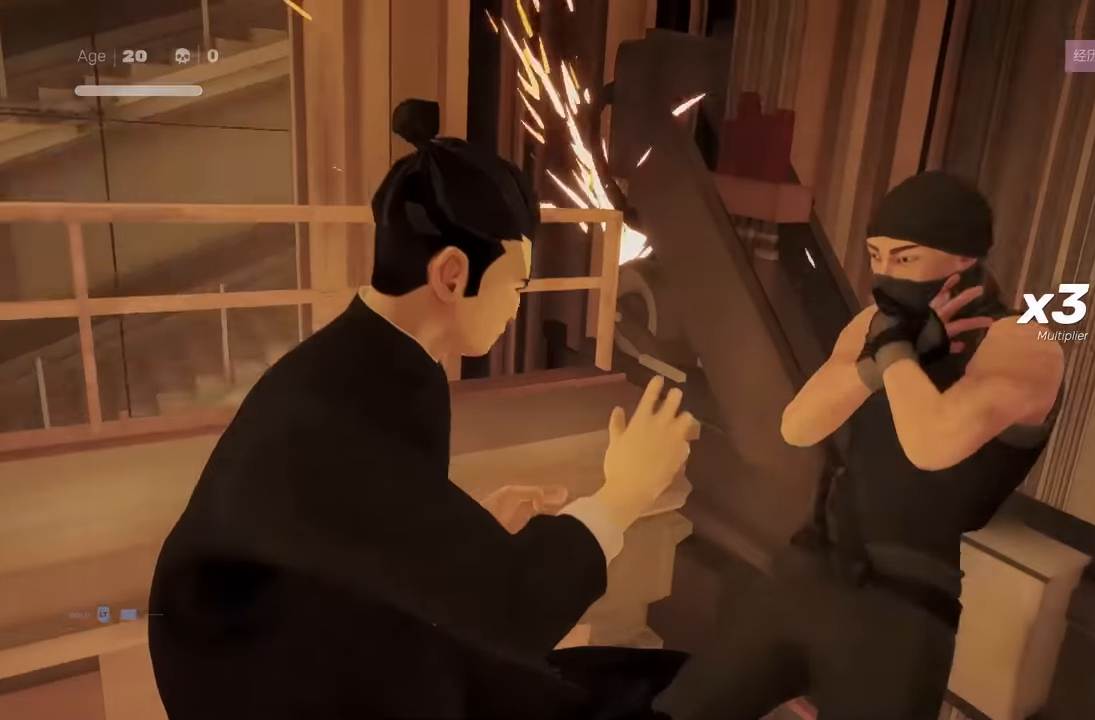
{"buttons": [], "left_stick": "center", "right_stick": "center", "events": []}
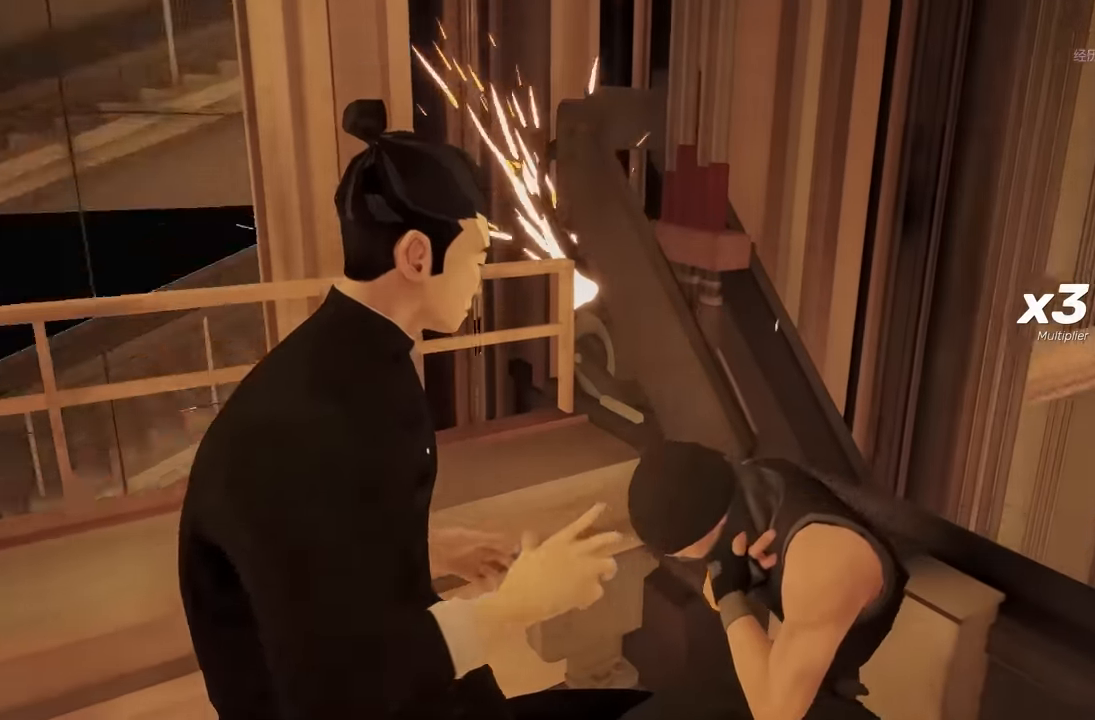
{"buttons": [], "left_stick": "center", "right_stick": "center", "events": []}
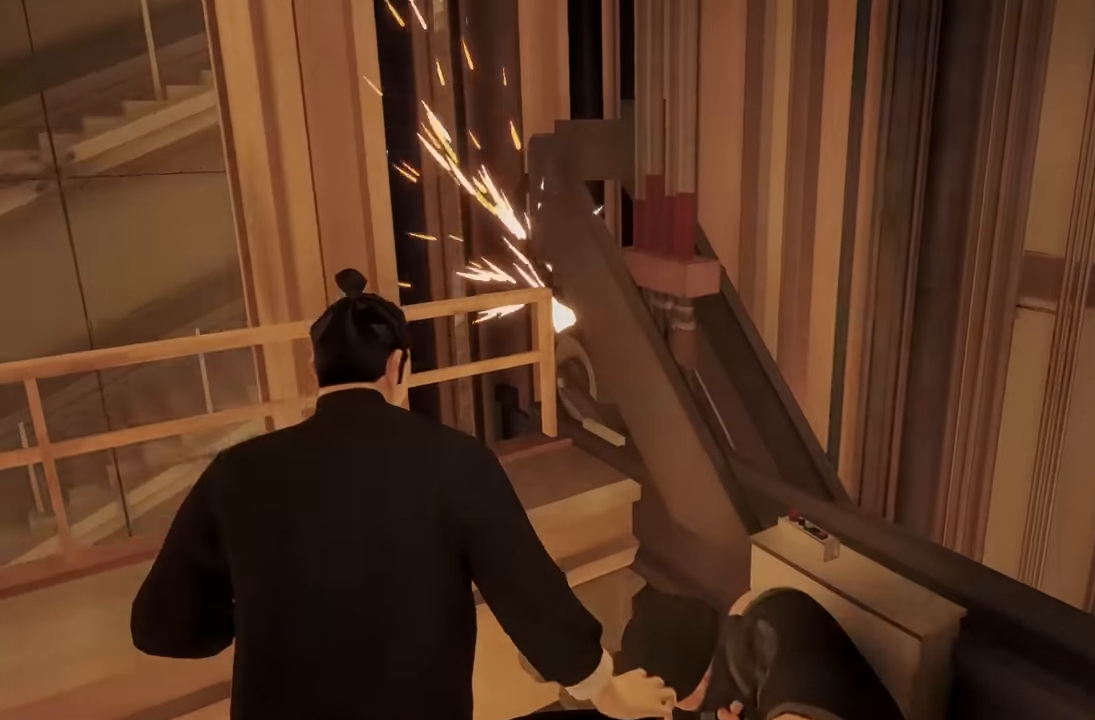
{"buttons": [], "left_stick": "center", "right_stick": "center", "events": []}
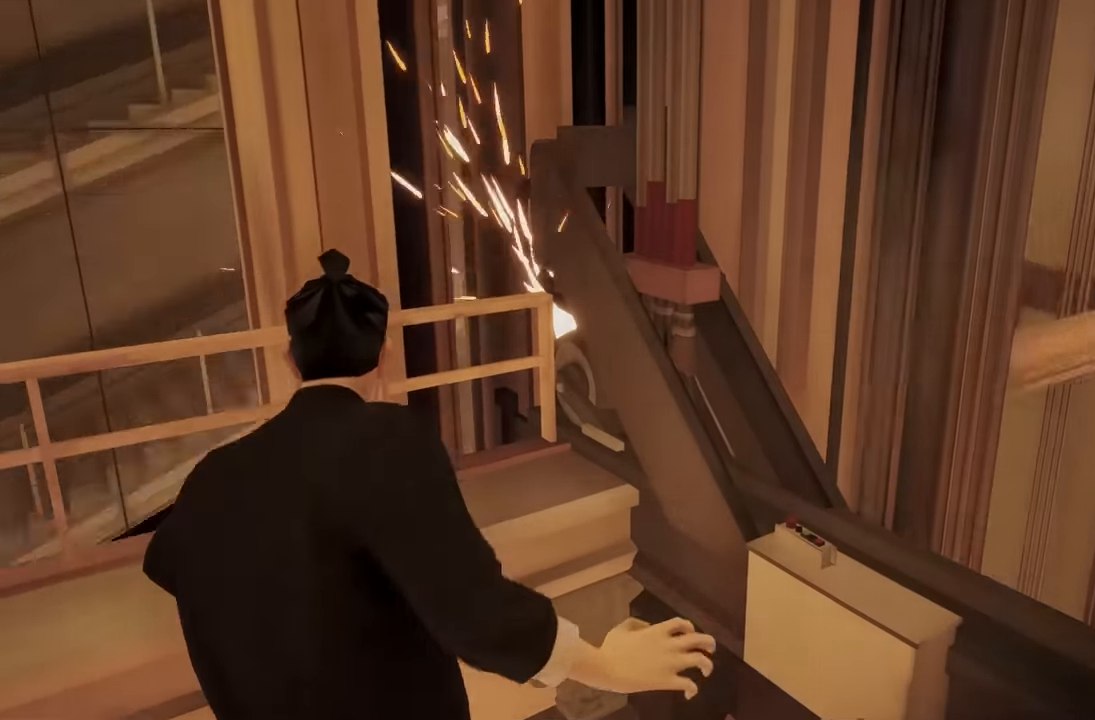
{"buttons": [], "left_stick": "center", "right_stick": "center", "events": []}
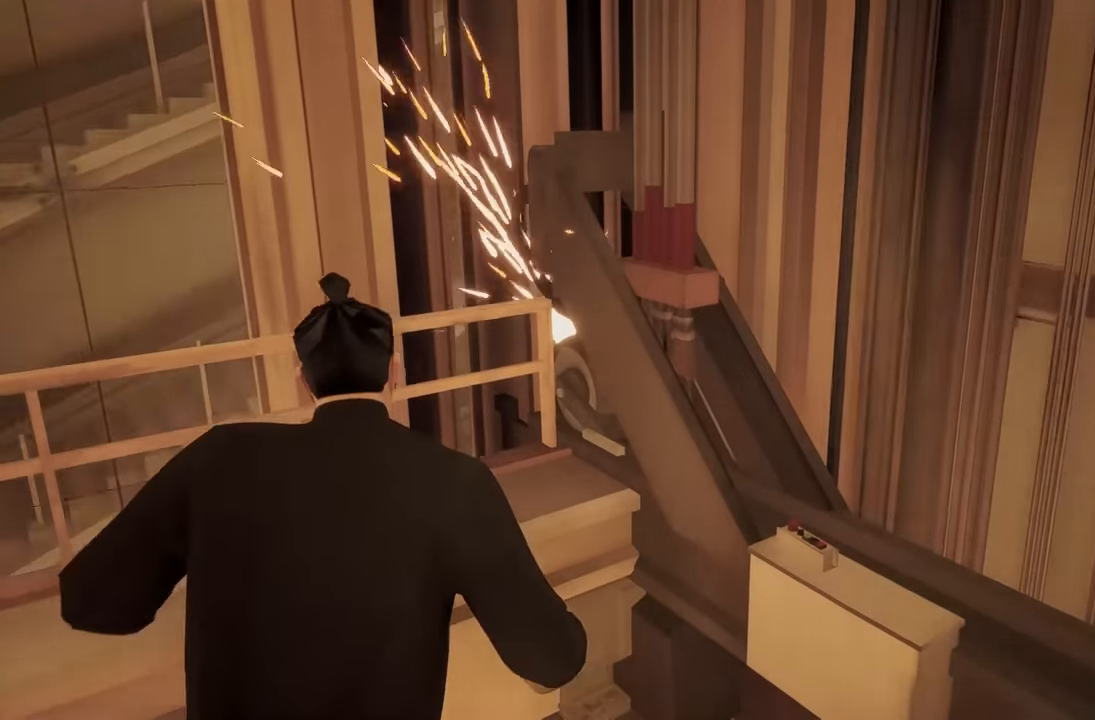
{"buttons": [], "left_stick": "center", "right_stick": "center", "events": []}
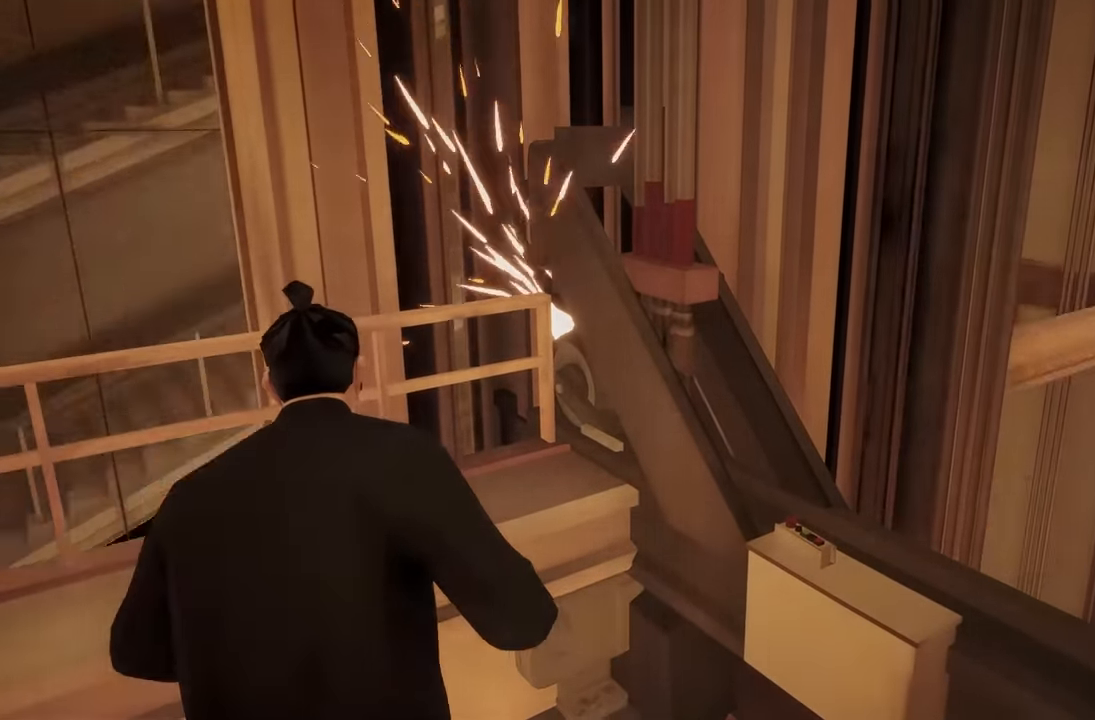
{"buttons": [], "left_stick": "center", "right_stick": "center", "events": []}
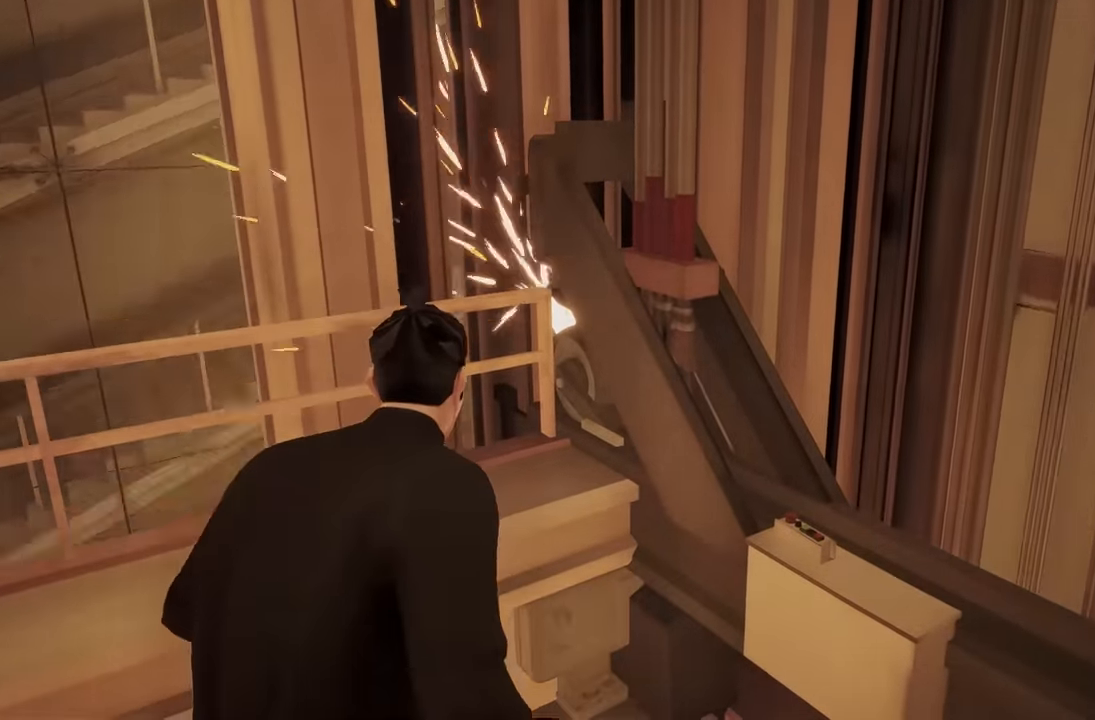
{"buttons": [], "left_stick": "center", "right_stick": "center", "events": []}
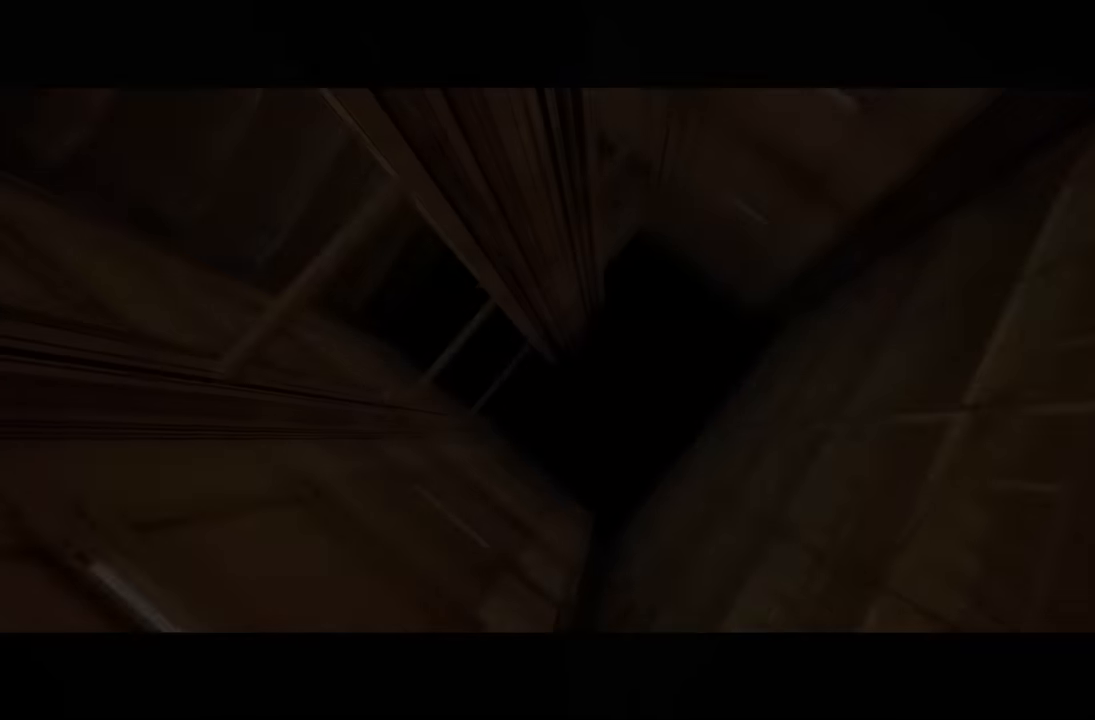
{"buttons": ["A"], "left_stick": "center", "right_stick": "center", "events": [[434, "A", "down"]]}
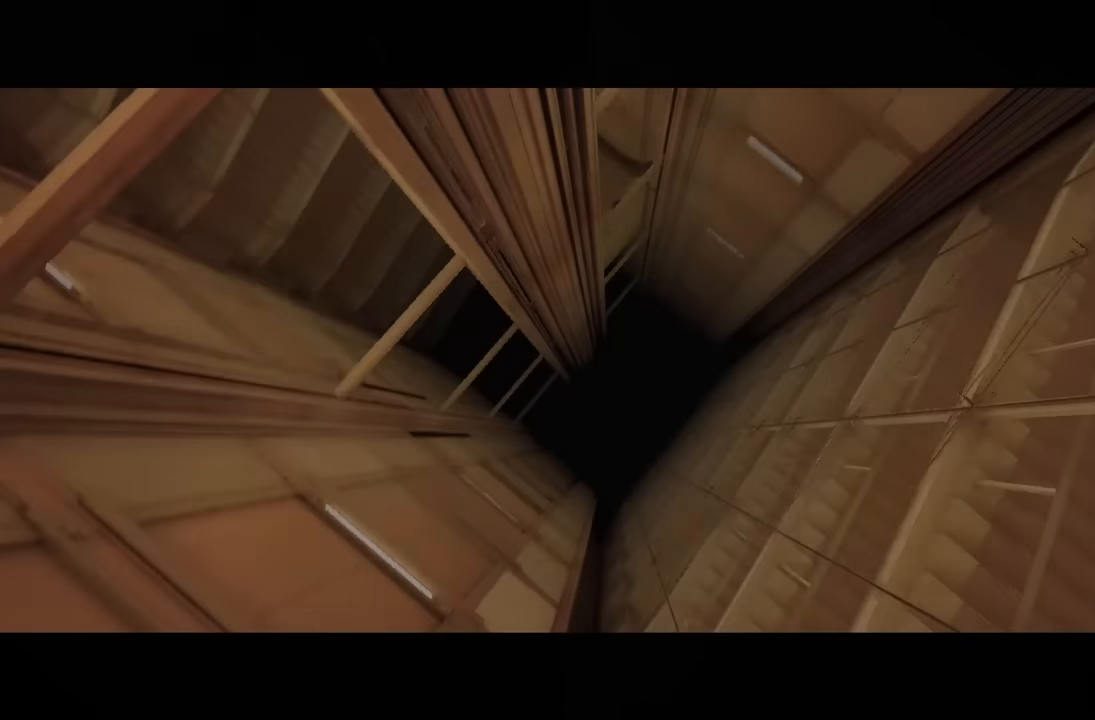
{"buttons": [], "left_stick": "center", "right_stick": "center", "events": [[267, "A", "up"]]}